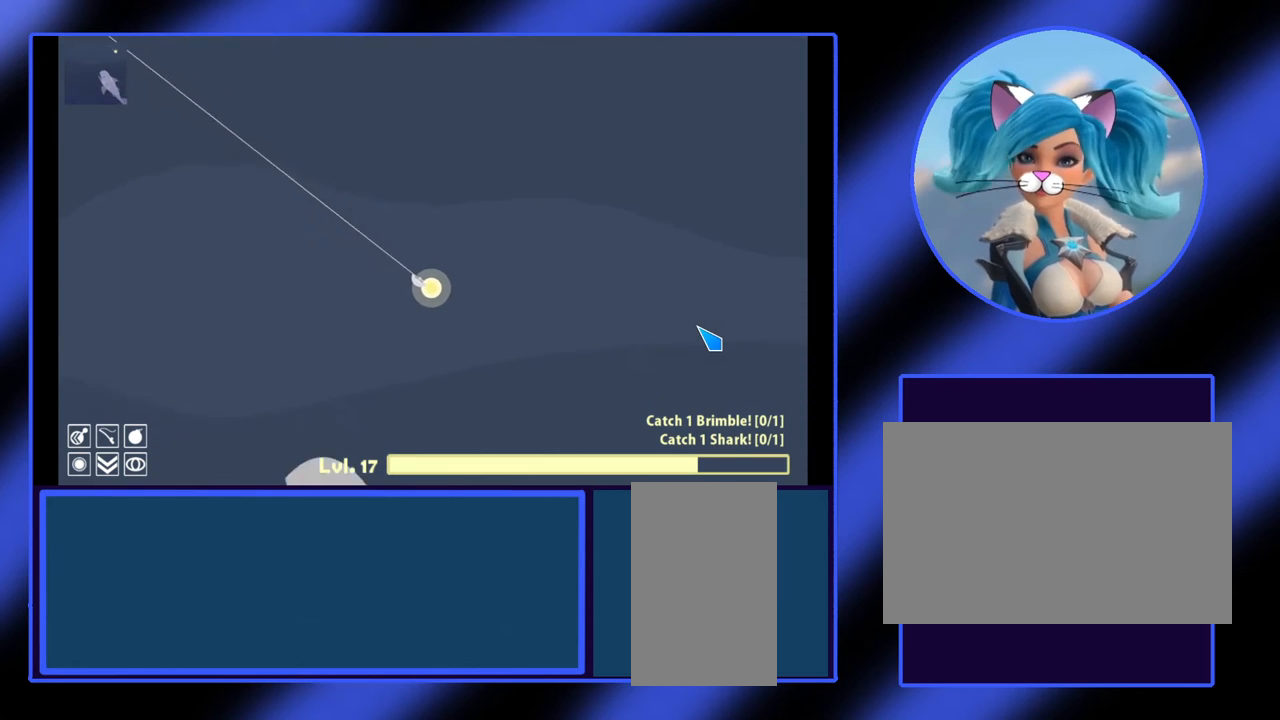
Gameplay with keyboard and mouse; each line is a JSON object with the keys and mouse buttons held at the frame after it. "events" lists presses ("down") and releases ("up") of "a", "alt", "ctrl", "d", "escape", "return", "s", "shift", "space", "tab", "w", "mouse_left", "mouse_wheel", "mouse_right", "mouse_mb4" and "mouse_mb5" between this image and that frame as [ms after this image, input, new state], when the widget could be followed in between. "mouse_left", "mouse_wheel", "mouse_right", "mouse_mb4", "mouse_mb5" = the "left", "wheel", "right", "mb4", "mb5" buttons of the "mouse" list. No other keys are recorded. "wheel" means that the mouse wheel is clicked or scrolled. Not read: mouse_move.
{"keys": [], "mouse": ["left"], "events": [[433, "mouse_left", "down"]]}
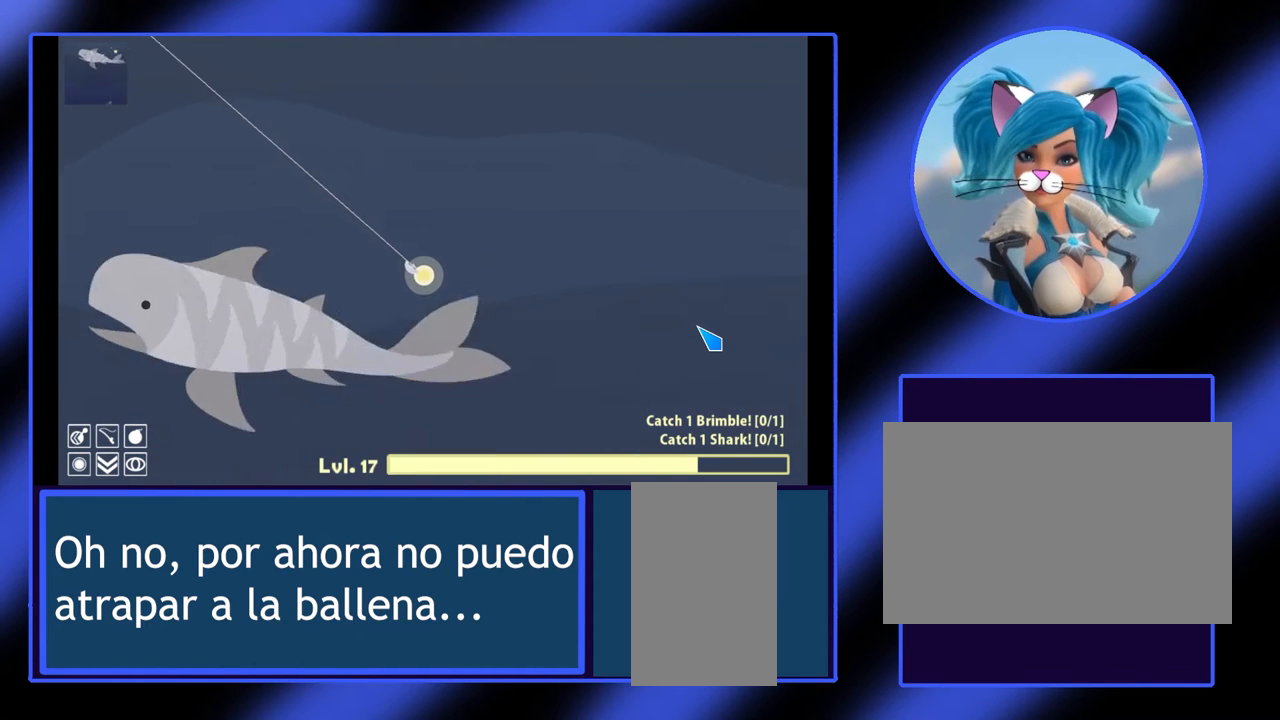
{"keys": [], "mouse": ["left"], "events": [[167, "mouse_left", "up"], [233, "mouse_left", "down"]]}
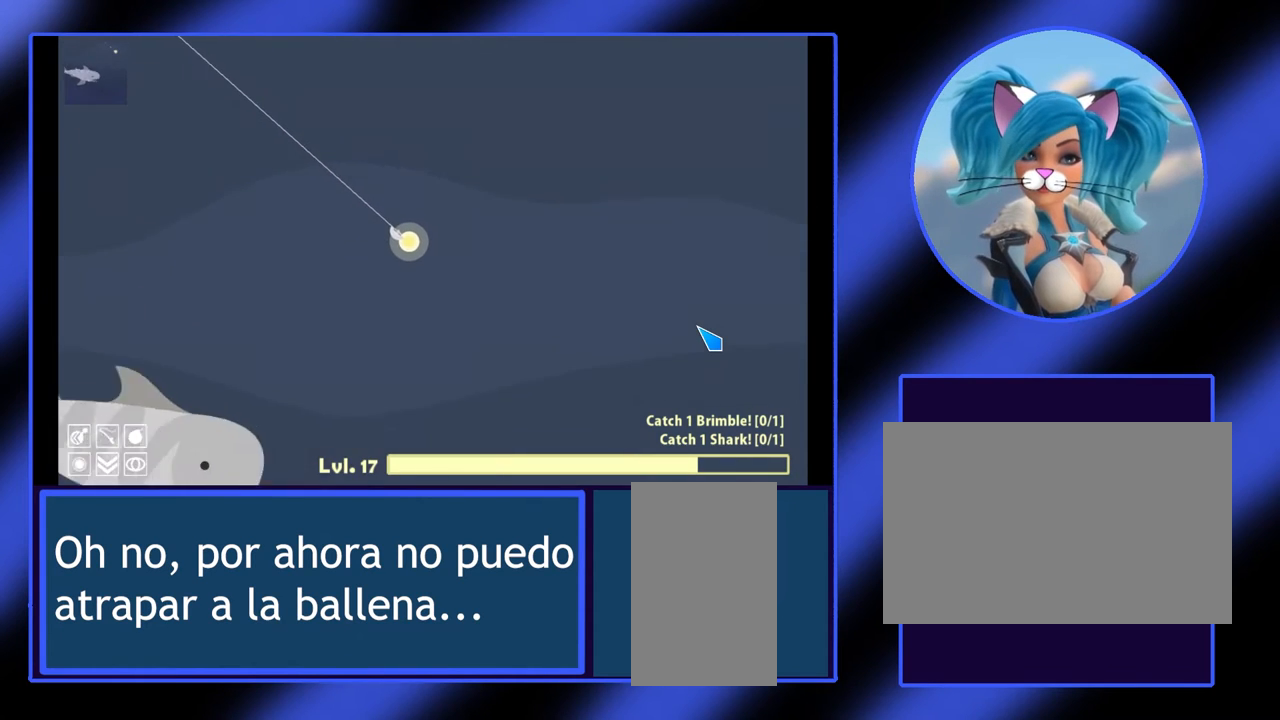
{"keys": [], "mouse": [], "events": [[400, "mouse_left", "up"]]}
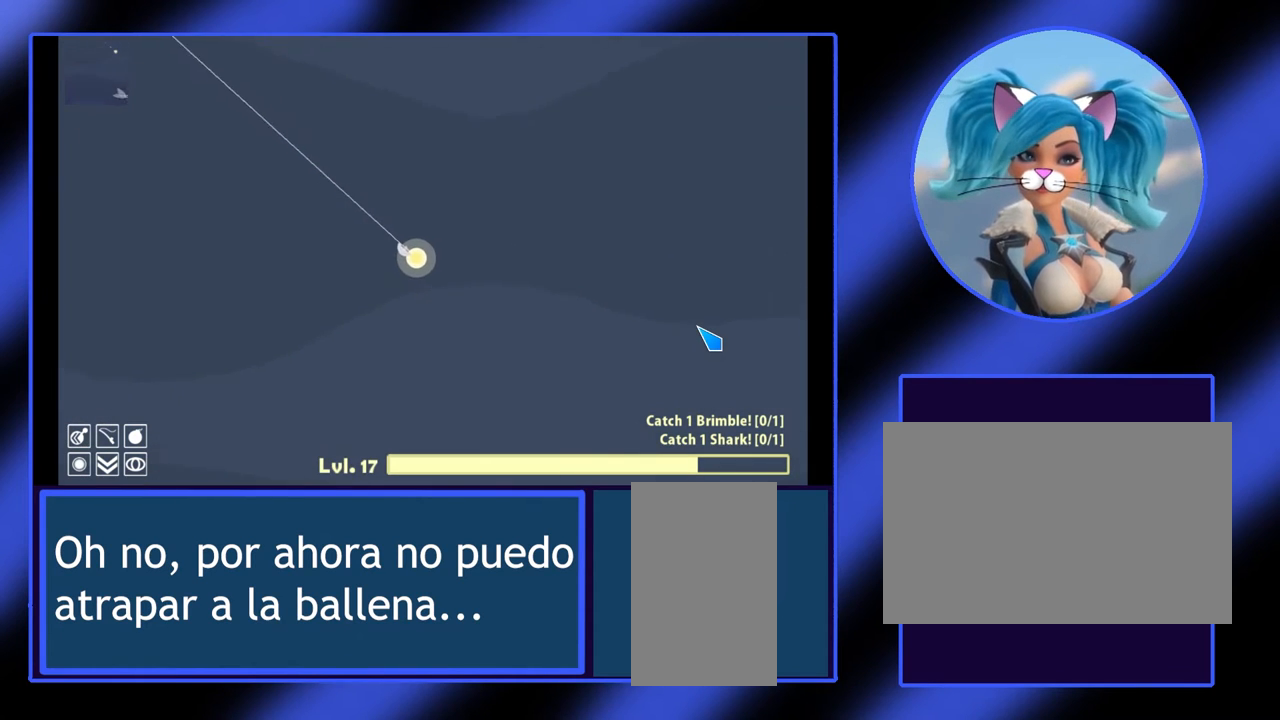
{"keys": [], "mouse": [], "events": []}
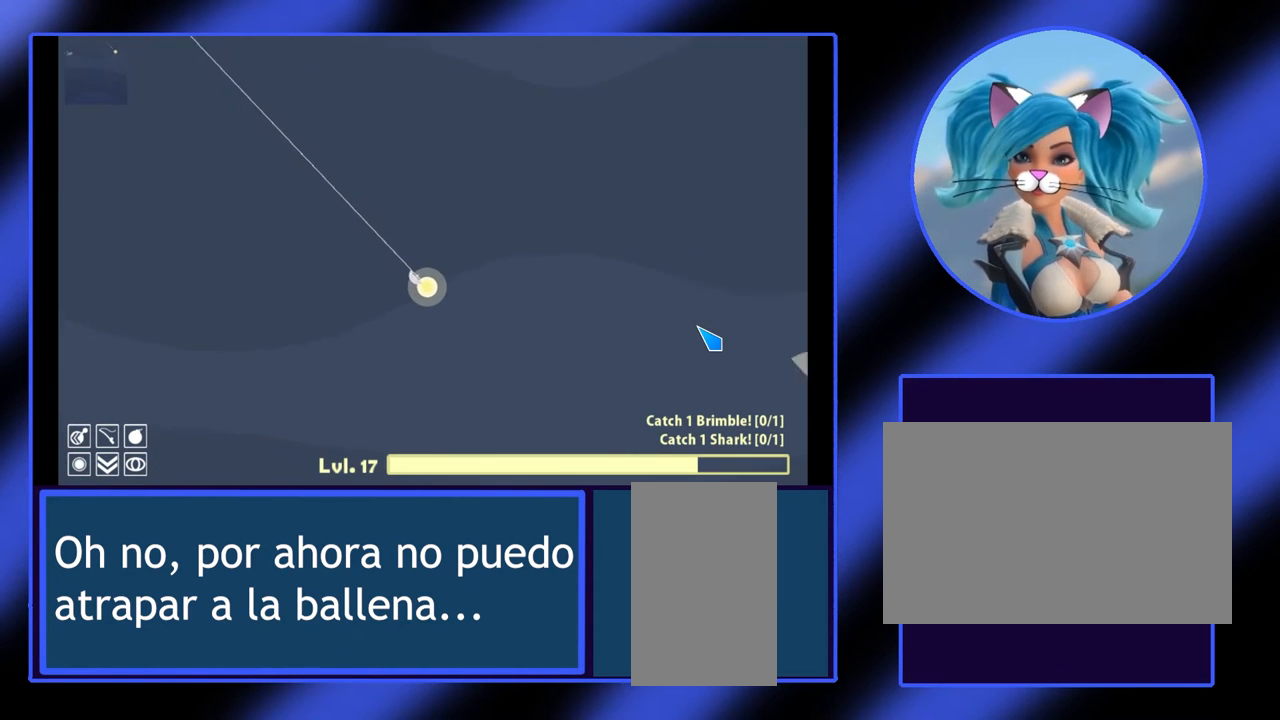
{"keys": [], "mouse": [], "events": []}
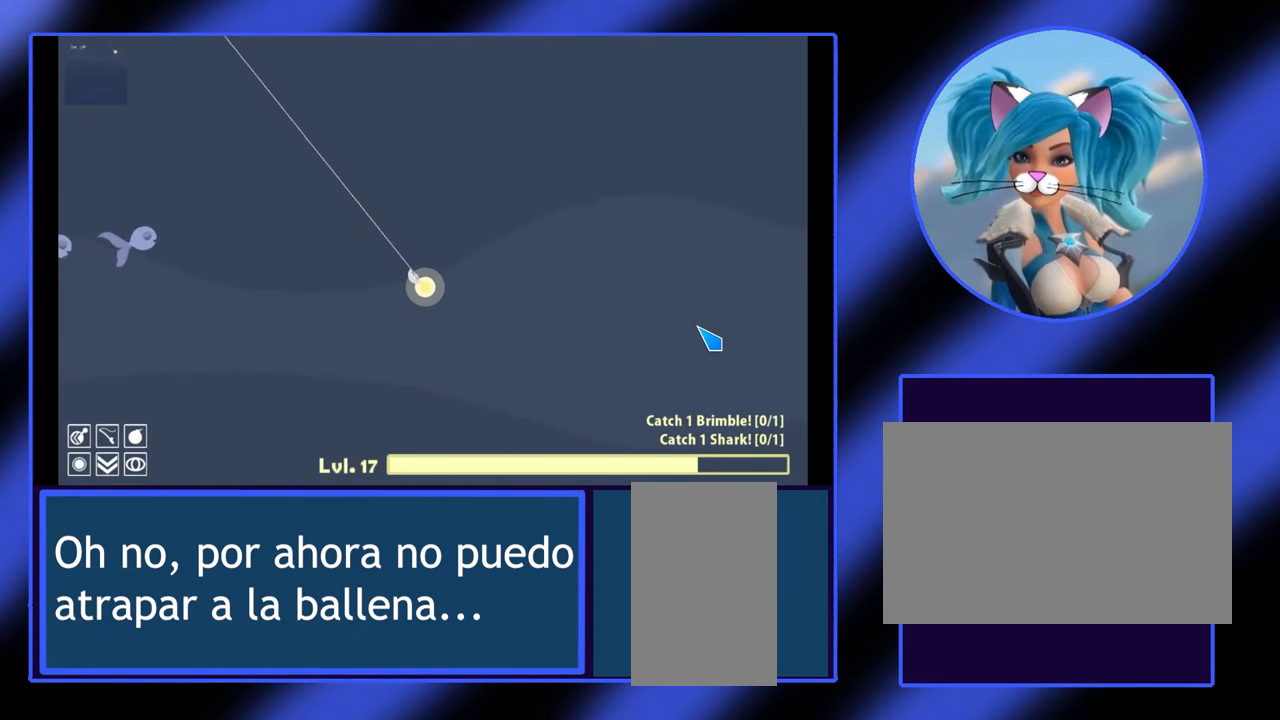
{"keys": [], "mouse": [], "events": []}
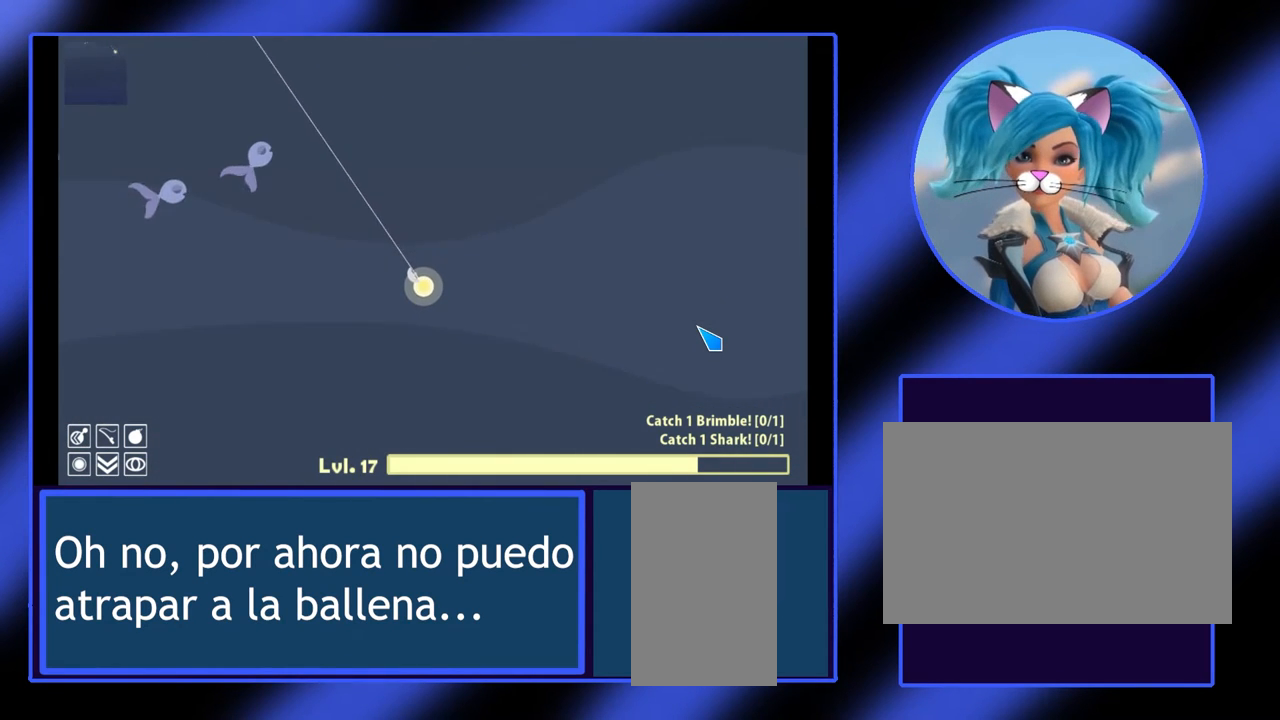
{"keys": [], "mouse": [], "events": []}
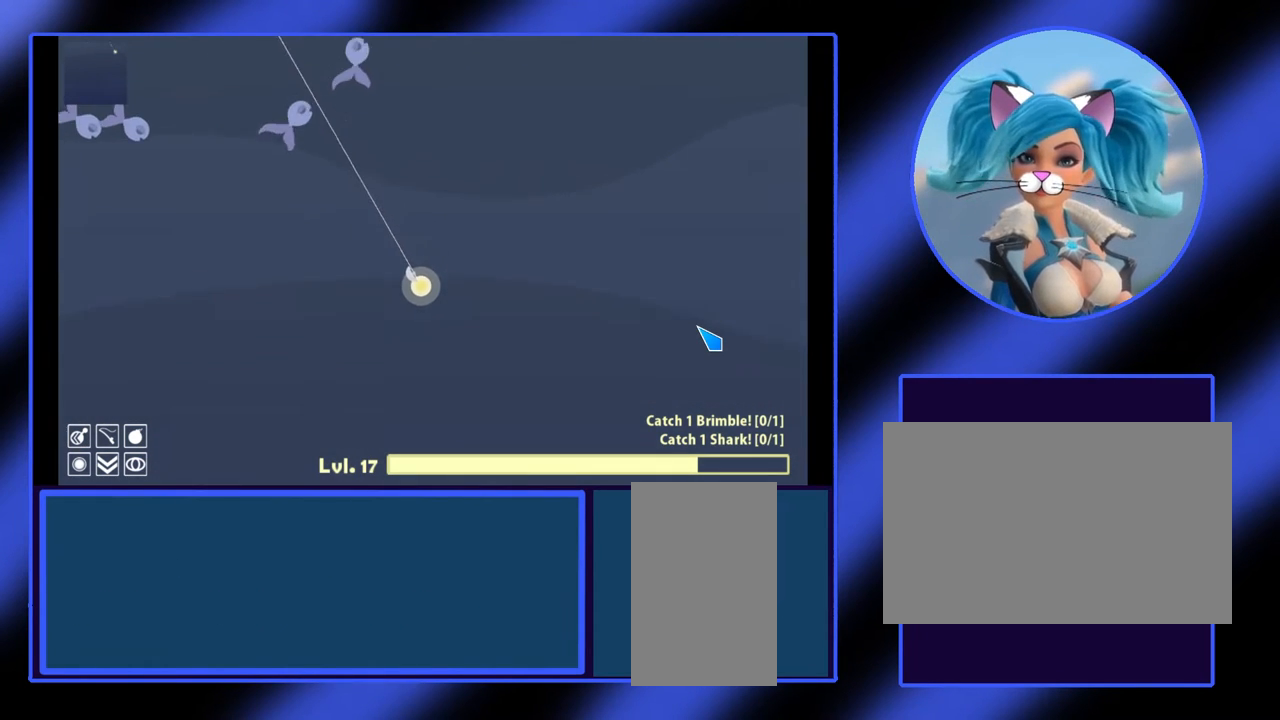
{"keys": [], "mouse": [], "events": []}
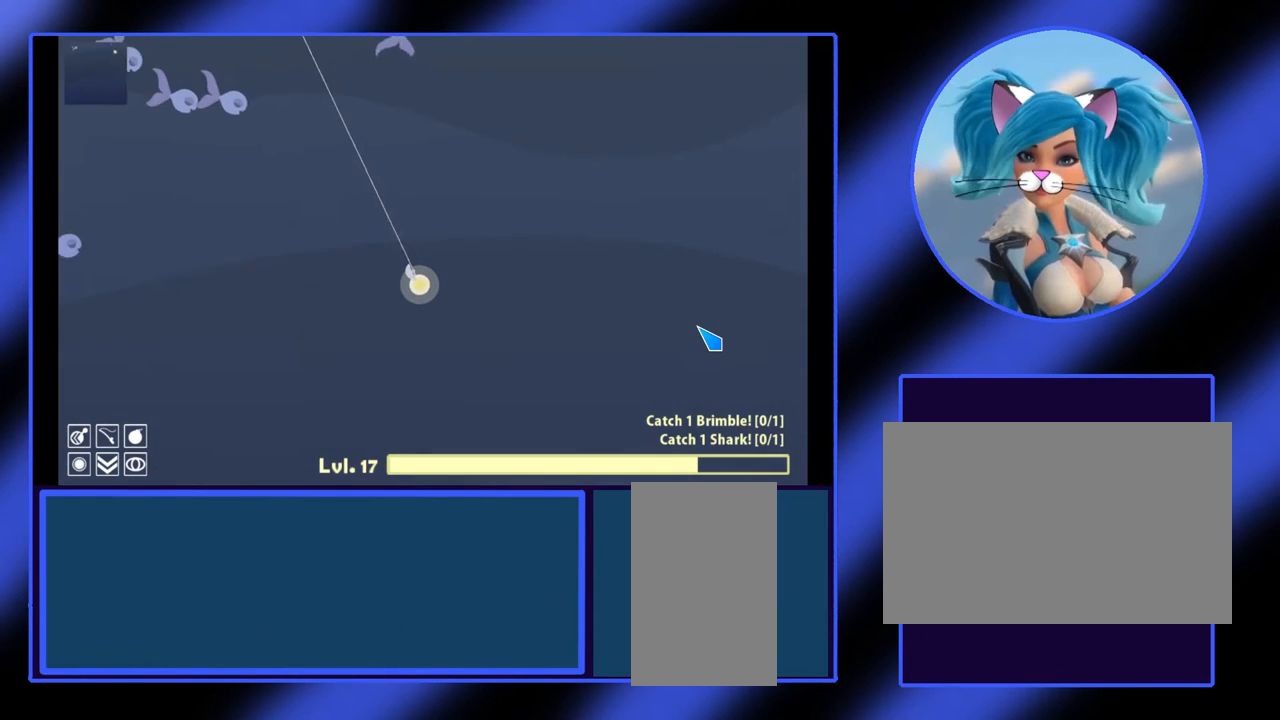
{"keys": [], "mouse": [], "events": []}
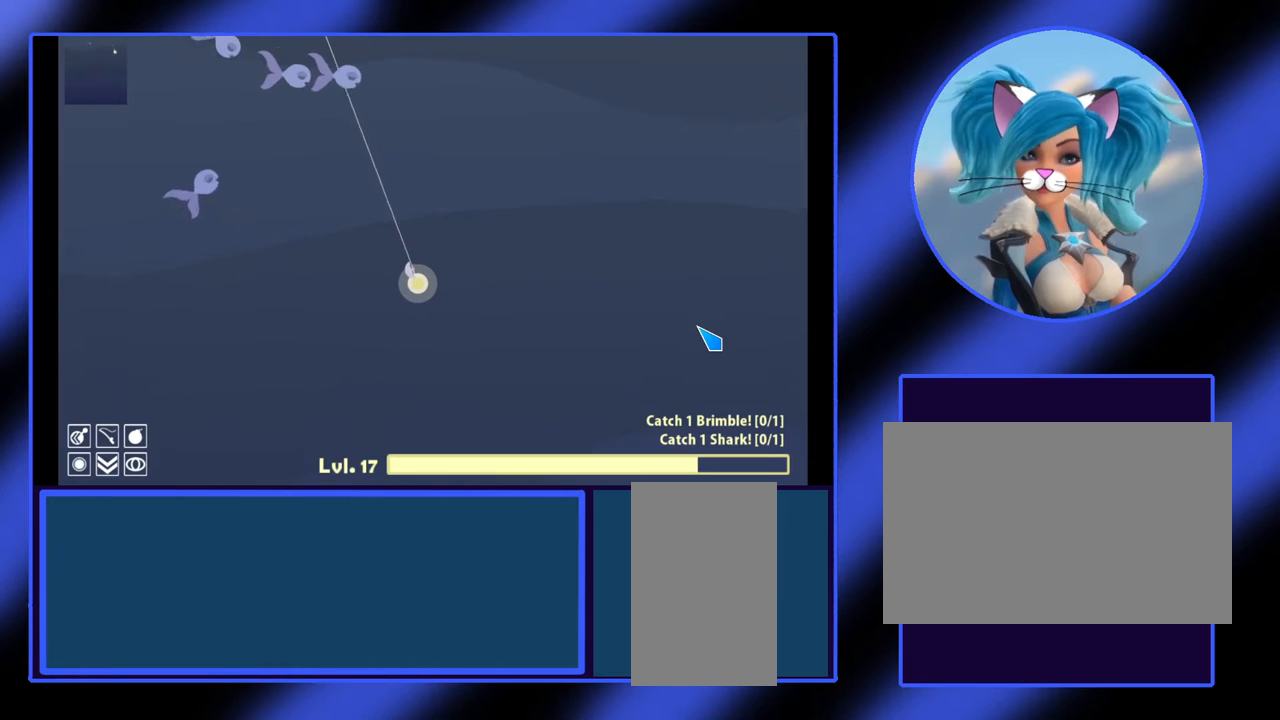
{"keys": [], "mouse": [], "events": []}
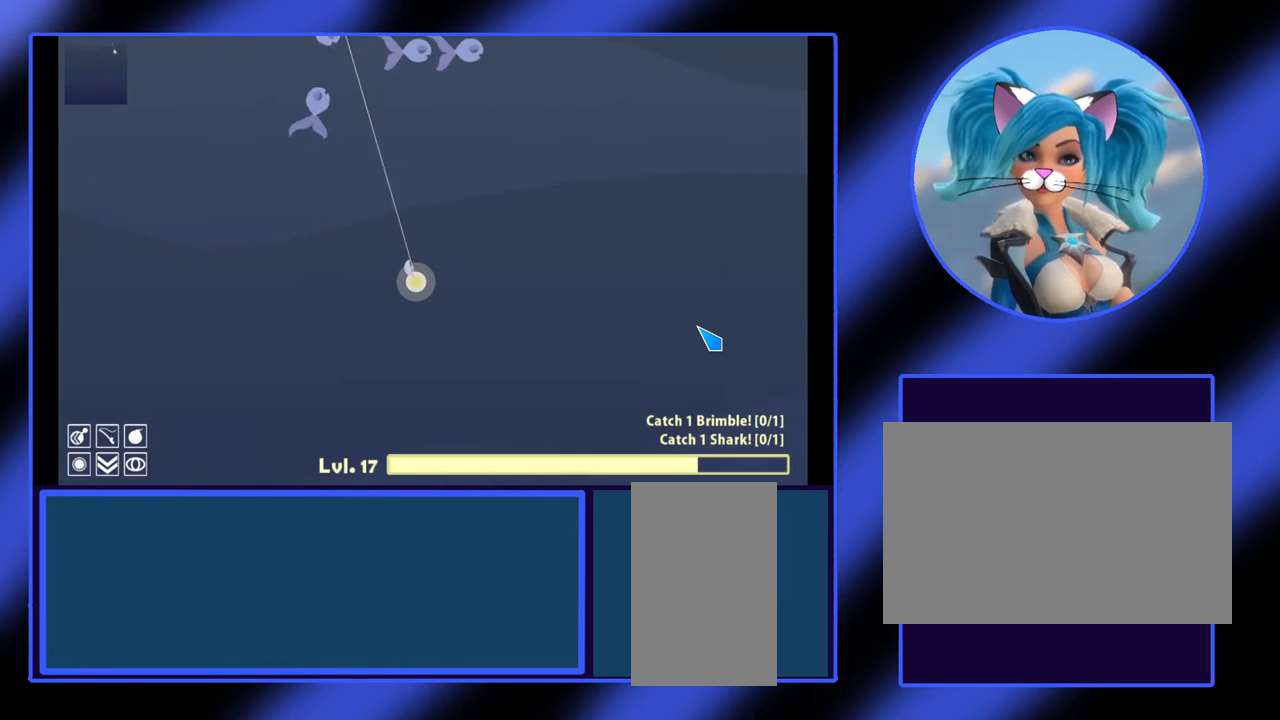
{"keys": [], "mouse": [], "events": []}
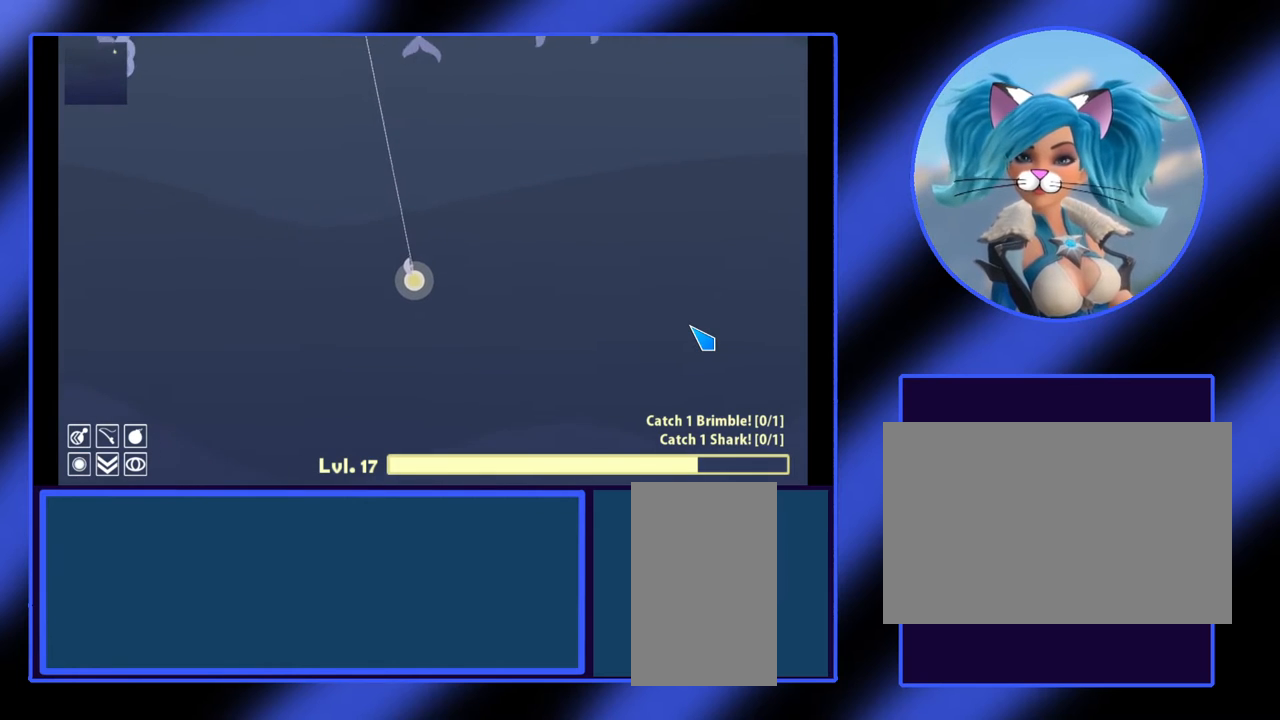
{"keys": [], "mouse": [], "events": []}
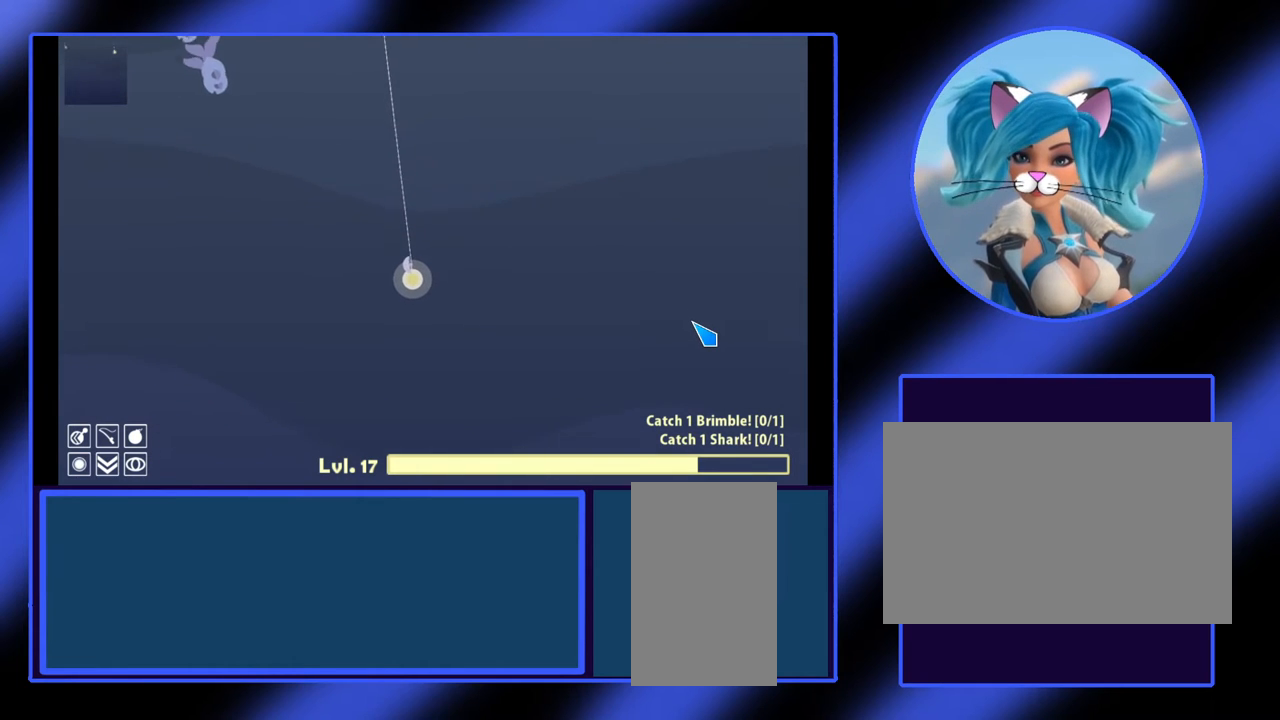
{"keys": [], "mouse": [], "events": []}
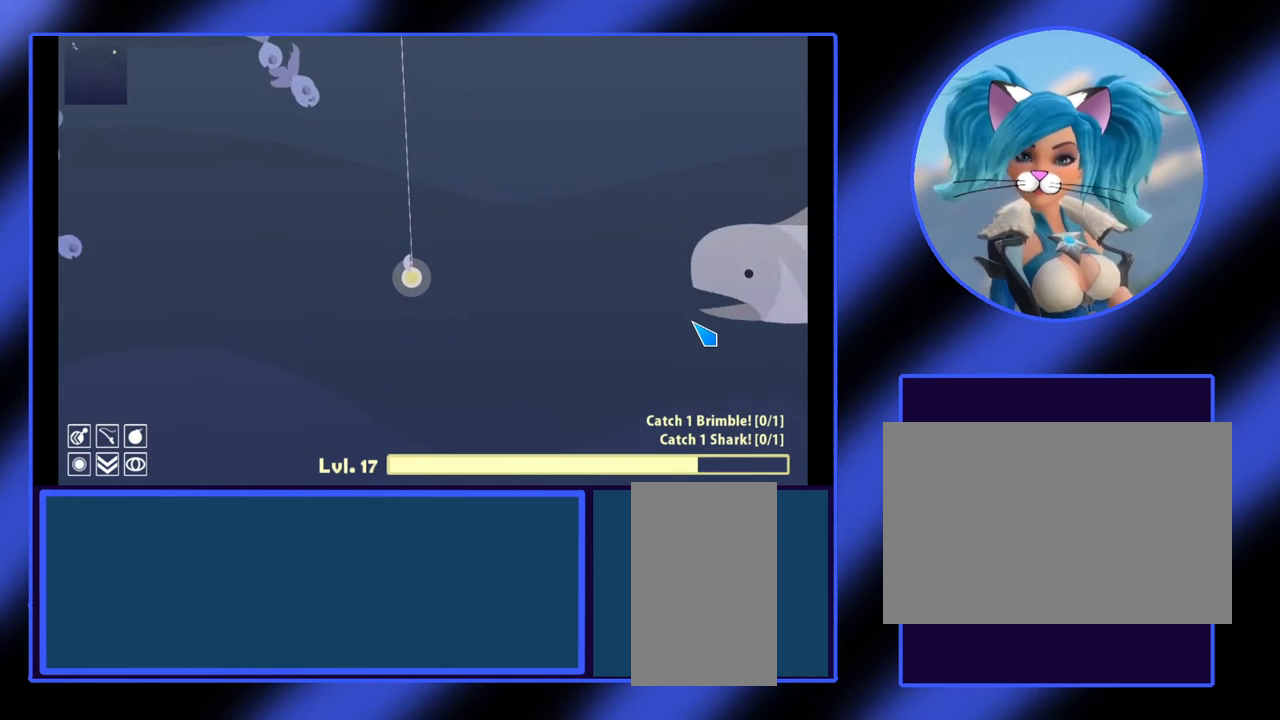
{"keys": ["a"], "mouse": [], "events": [[467, "a", "down"]]}
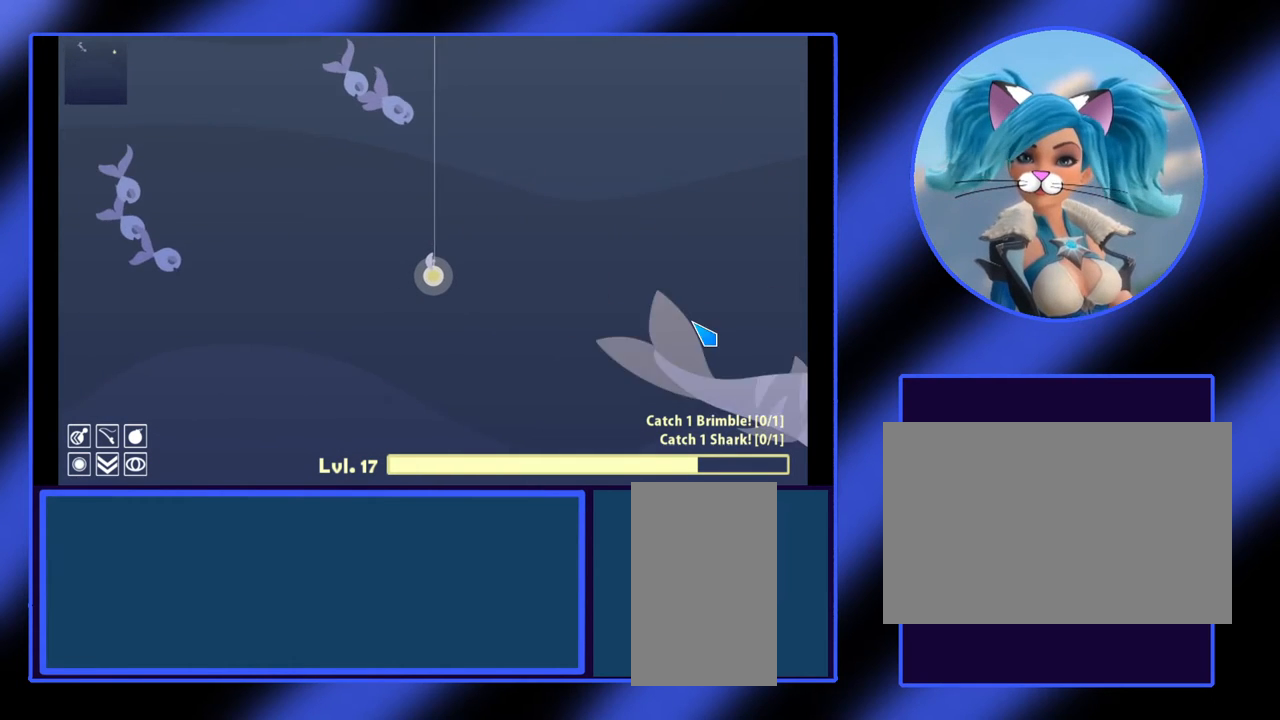
{"keys": [], "mouse": [], "events": [[400, "a", "up"]]}
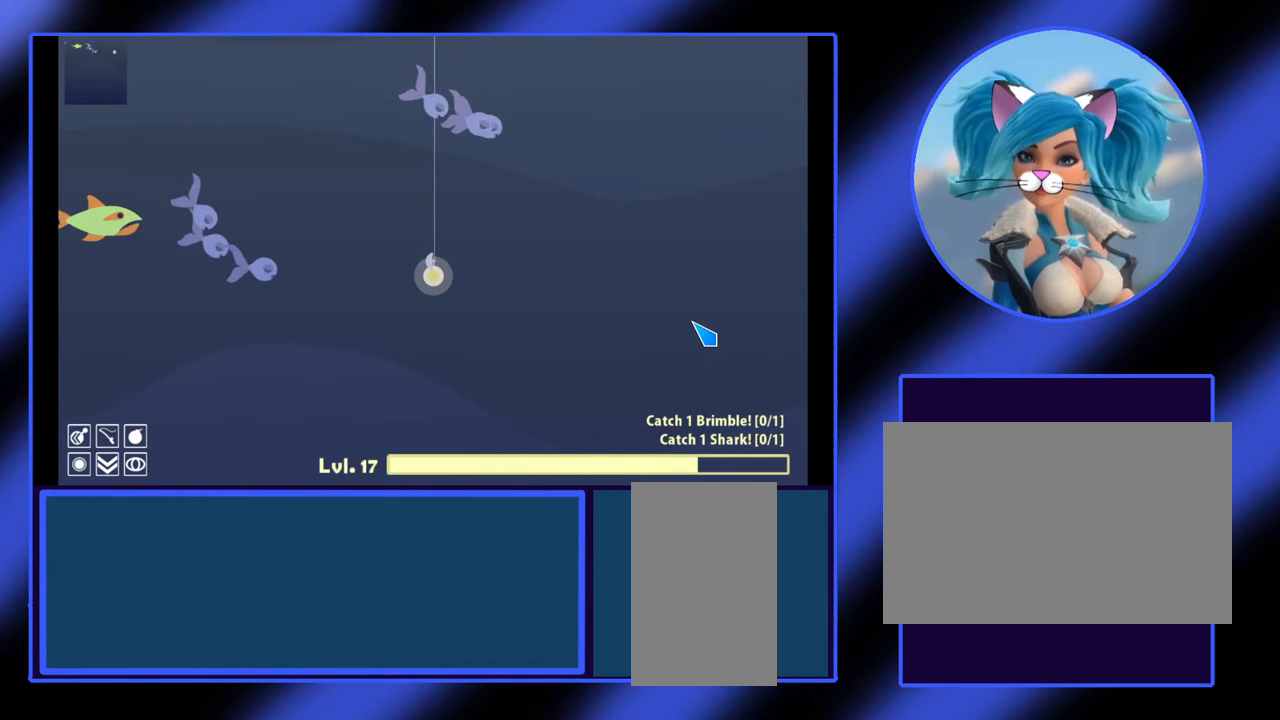
{"keys": [], "mouse": [], "events": [[267, "a", "down"], [400, "a", "up"]]}
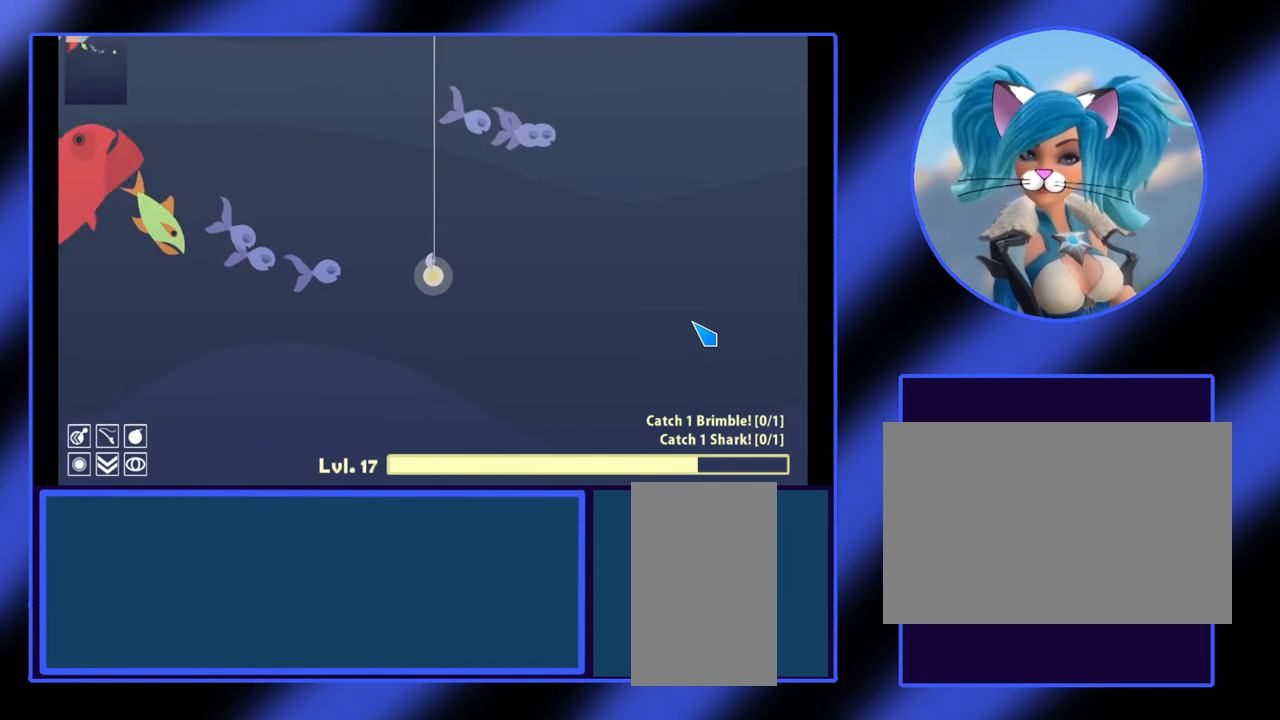
{"keys": [], "mouse": [], "events": [[267, "a", "down"], [400, "a", "up"]]}
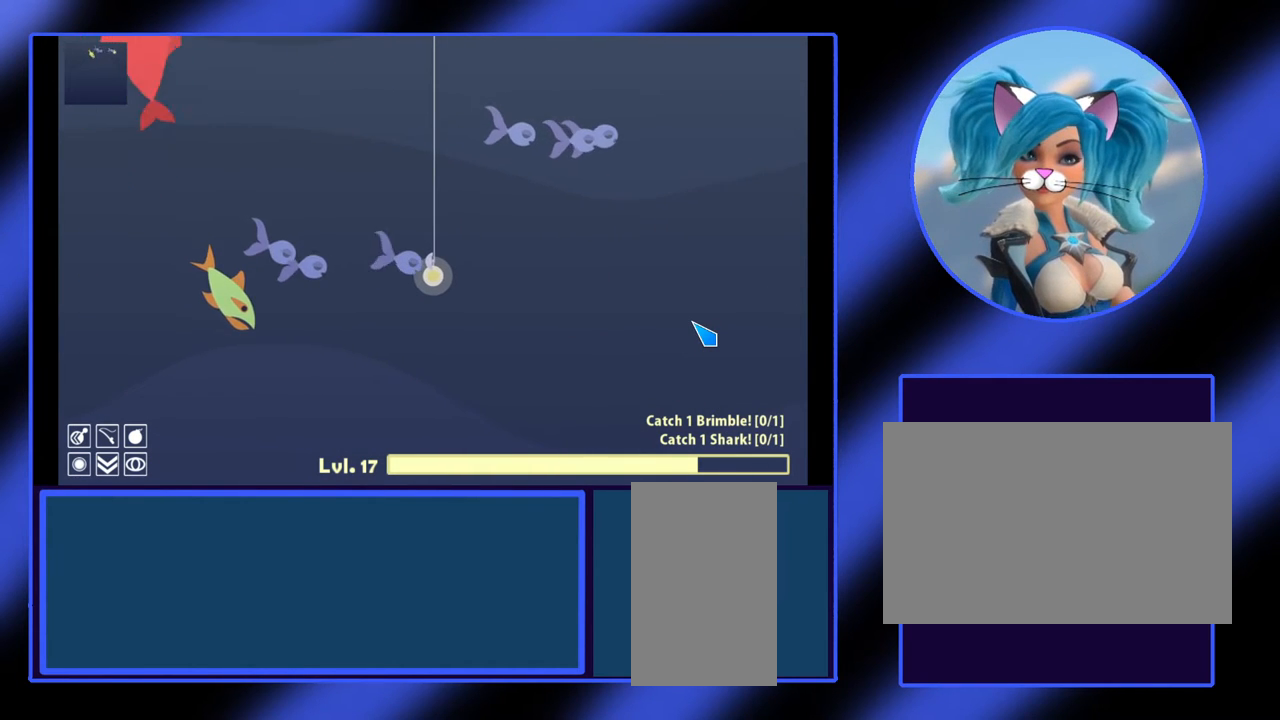
{"keys": [], "mouse": [], "events": []}
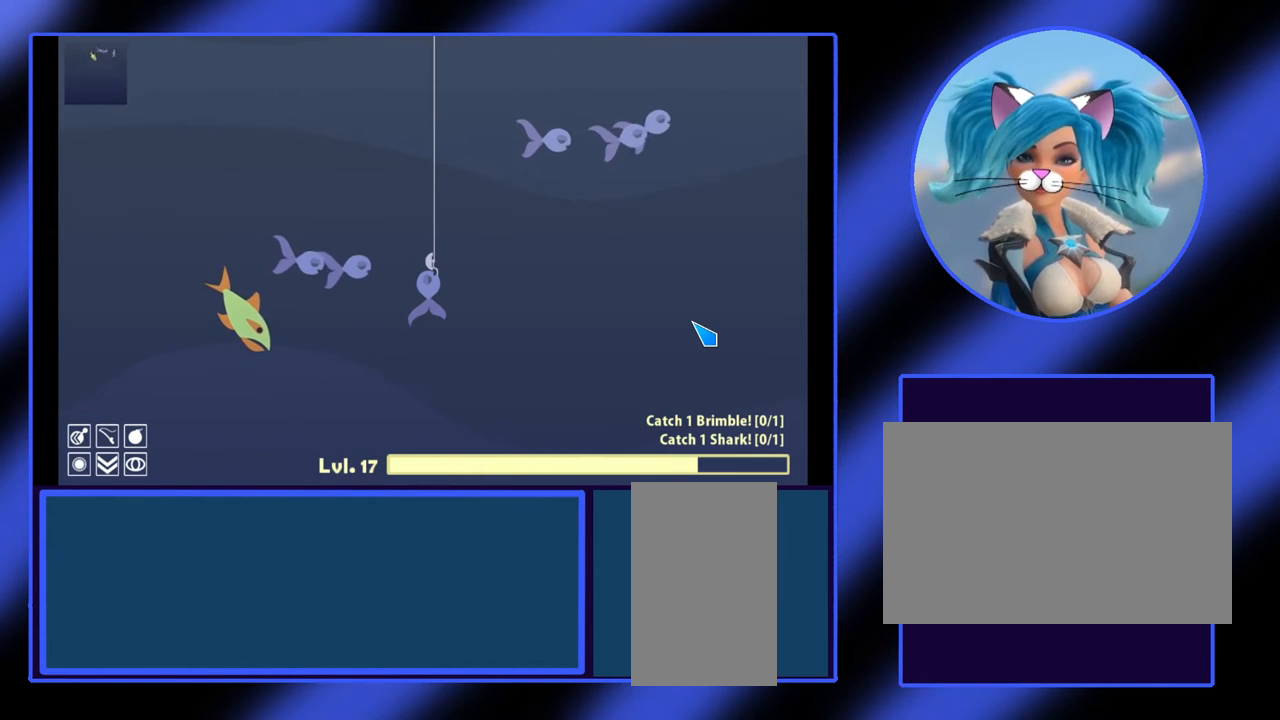
{"keys": [], "mouse": ["left"], "events": [[267, "mouse_left", "down"]]}
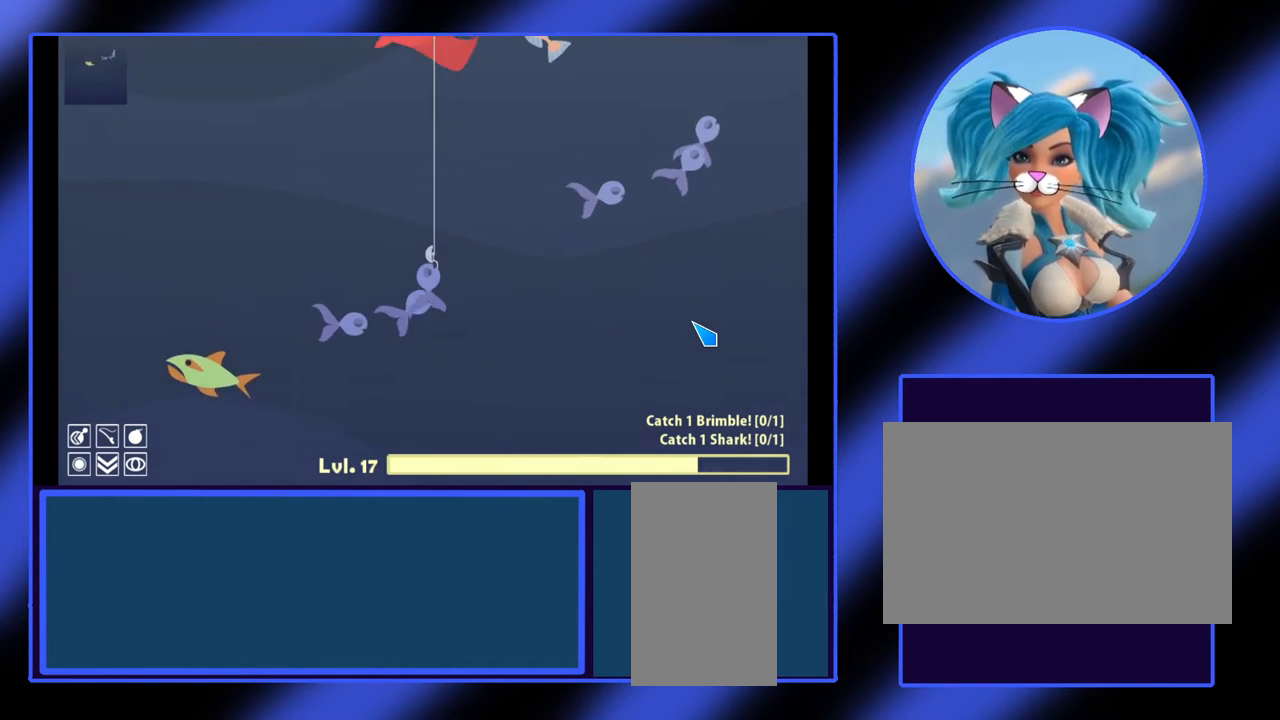
{"keys": [], "mouse": ["left"], "events": []}
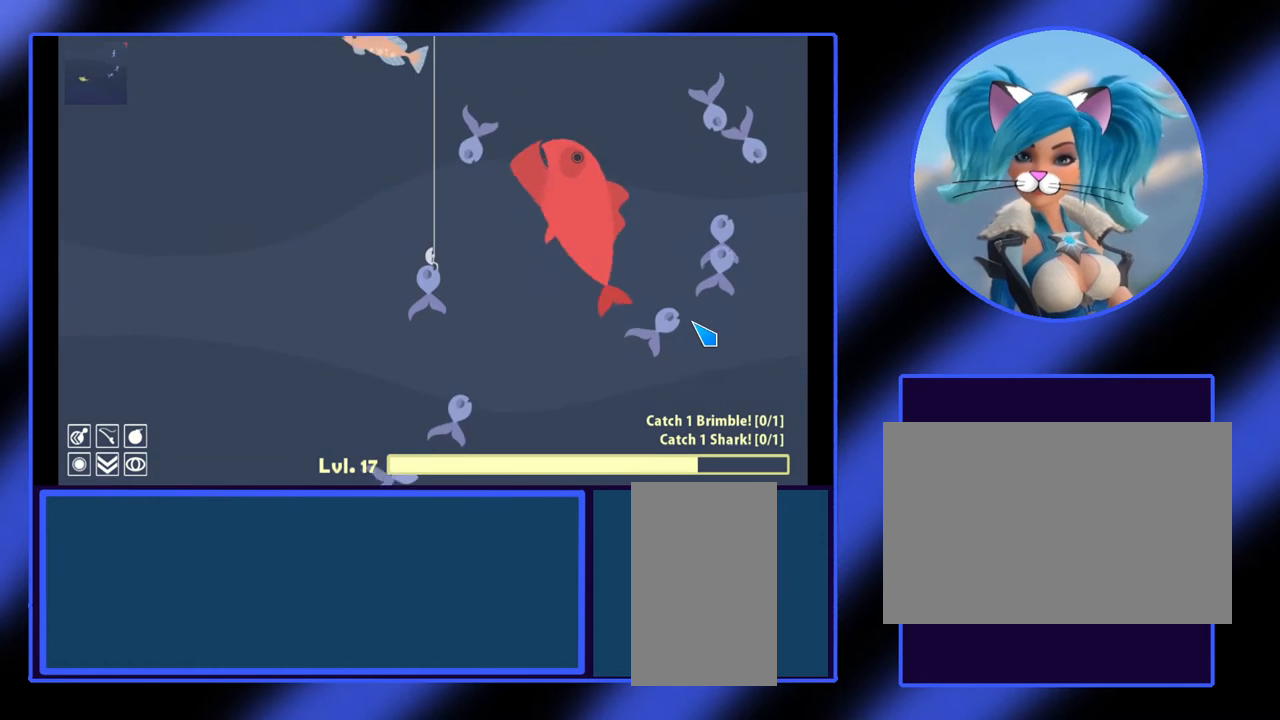
{"keys": [], "mouse": ["left"], "events": []}
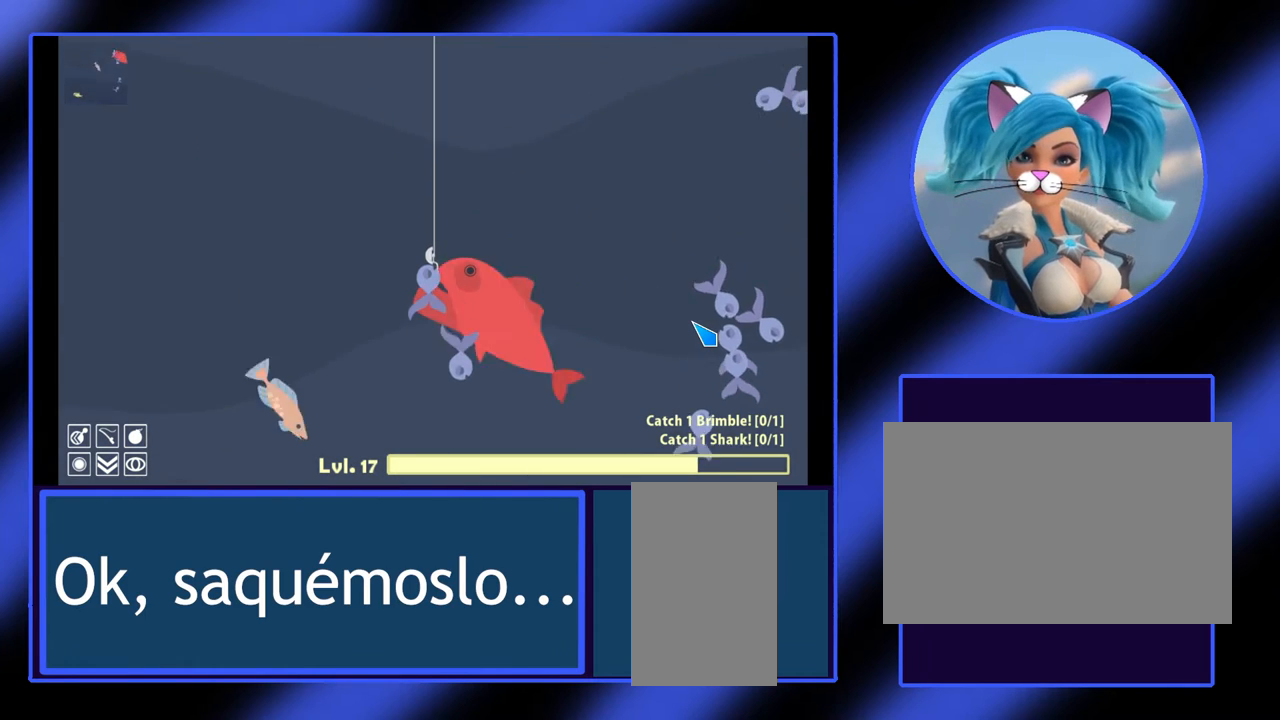
{"keys": [], "mouse": ["left"], "events": []}
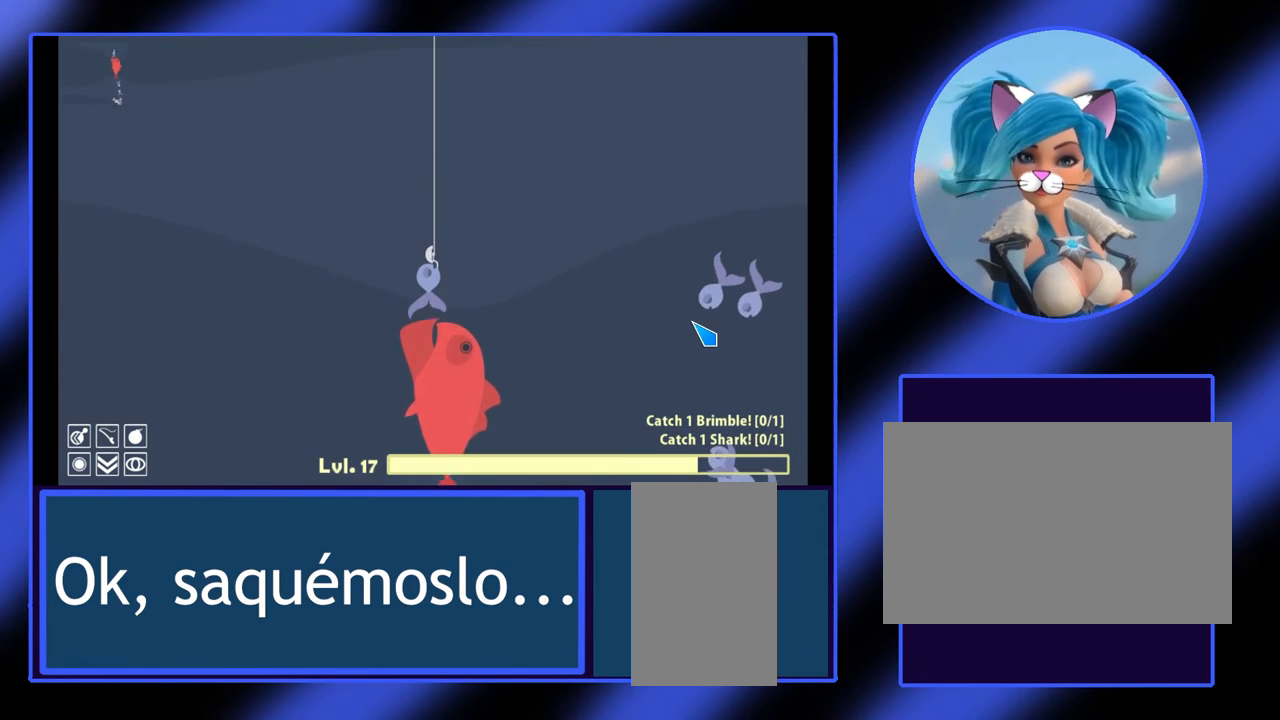
{"keys": [], "mouse": ["left"], "events": []}
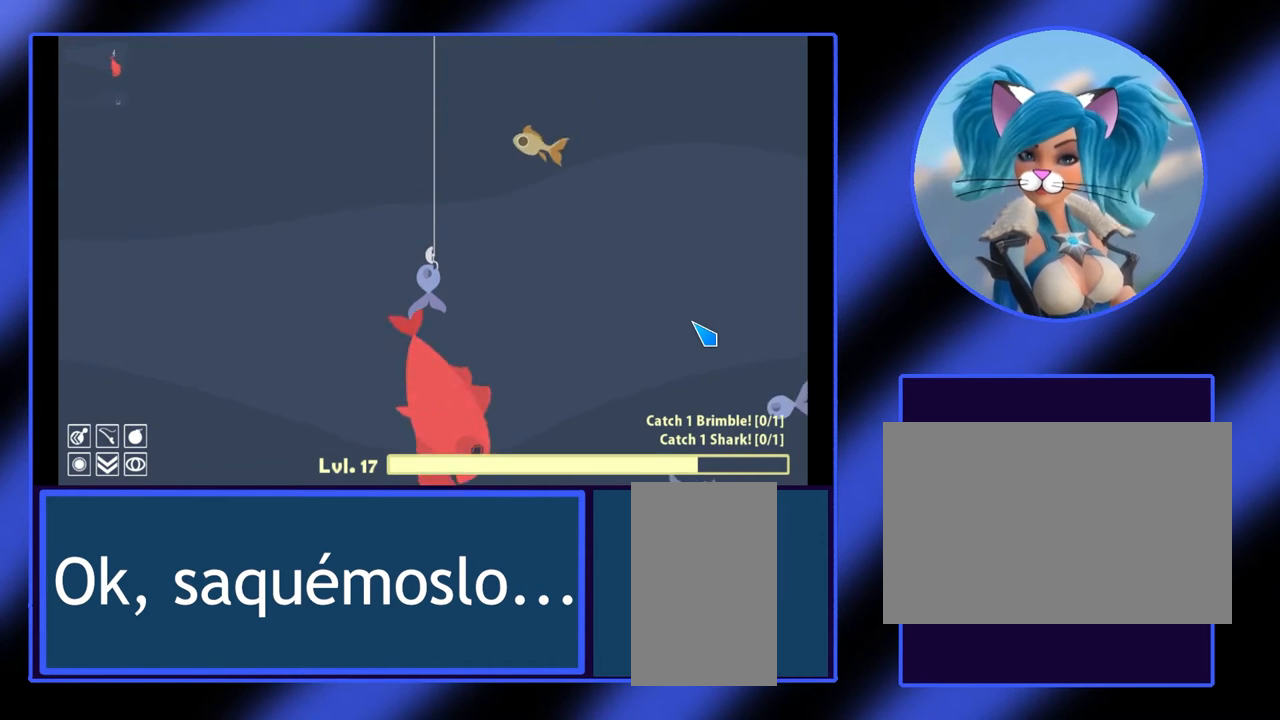
{"keys": [], "mouse": ["left"], "events": []}
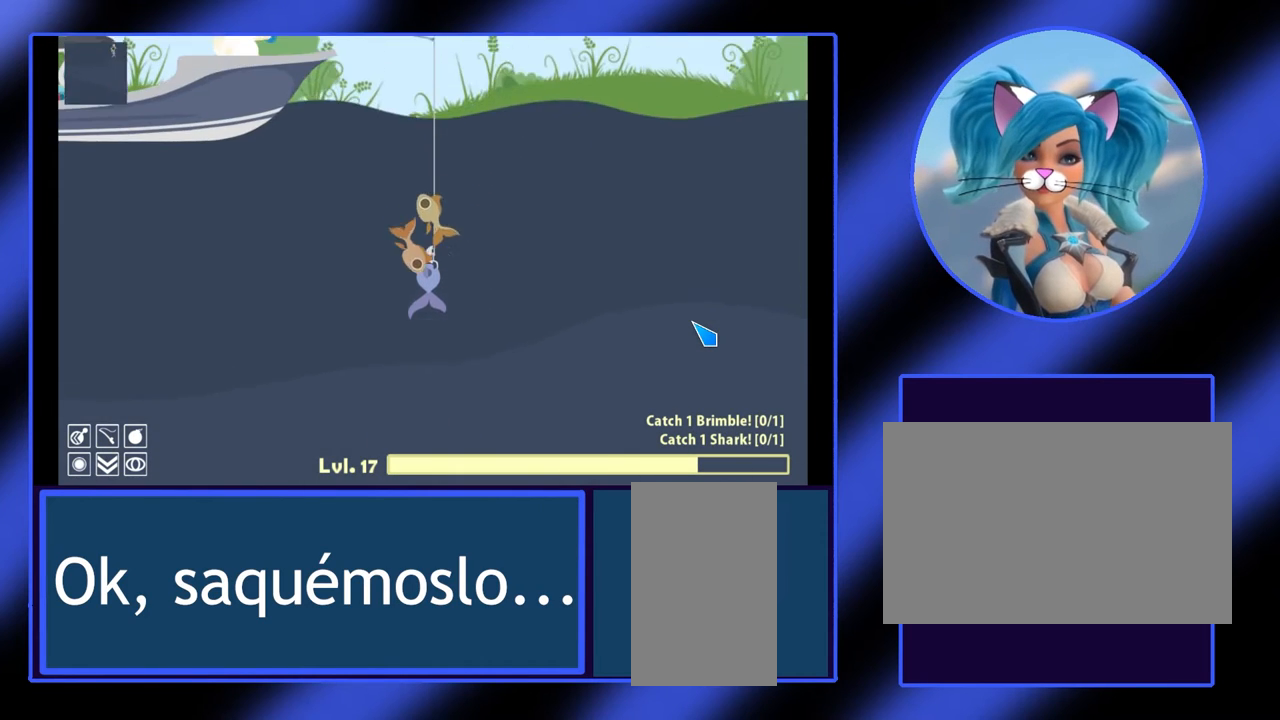
{"keys": [], "mouse": ["left"], "events": []}
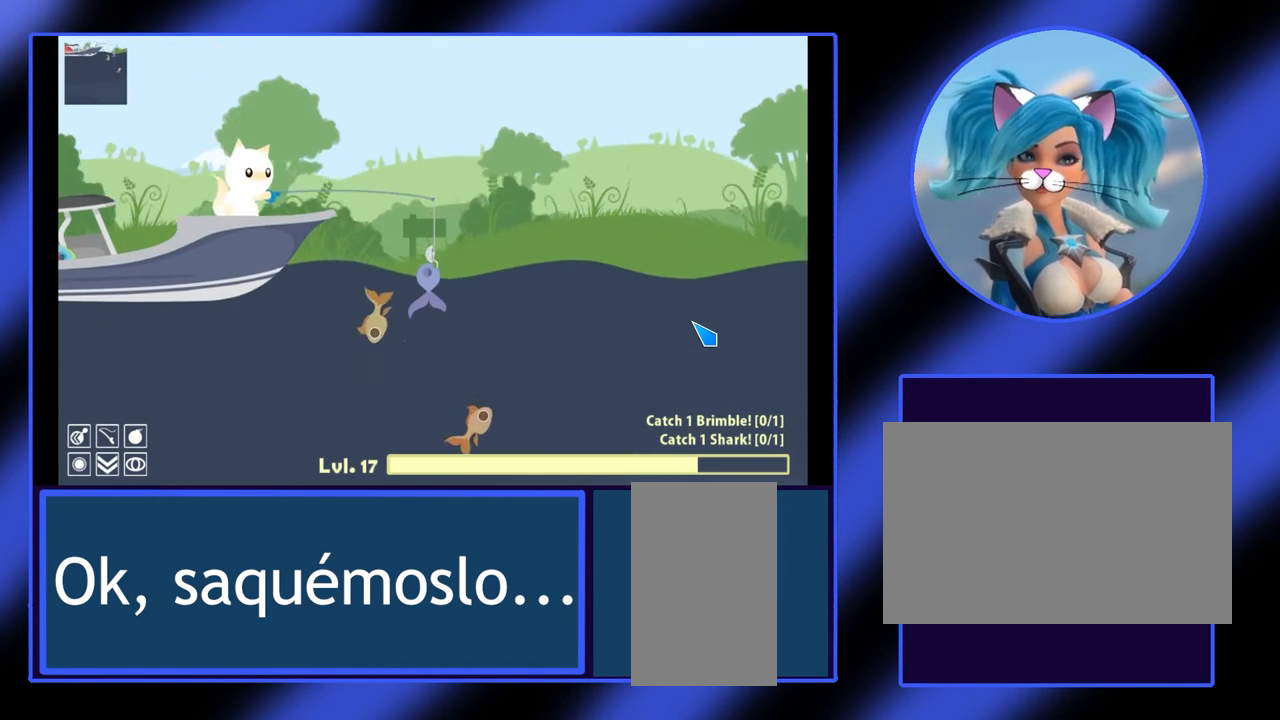
{"keys": [], "mouse": [], "events": [[467, "mouse_left", "up"]]}
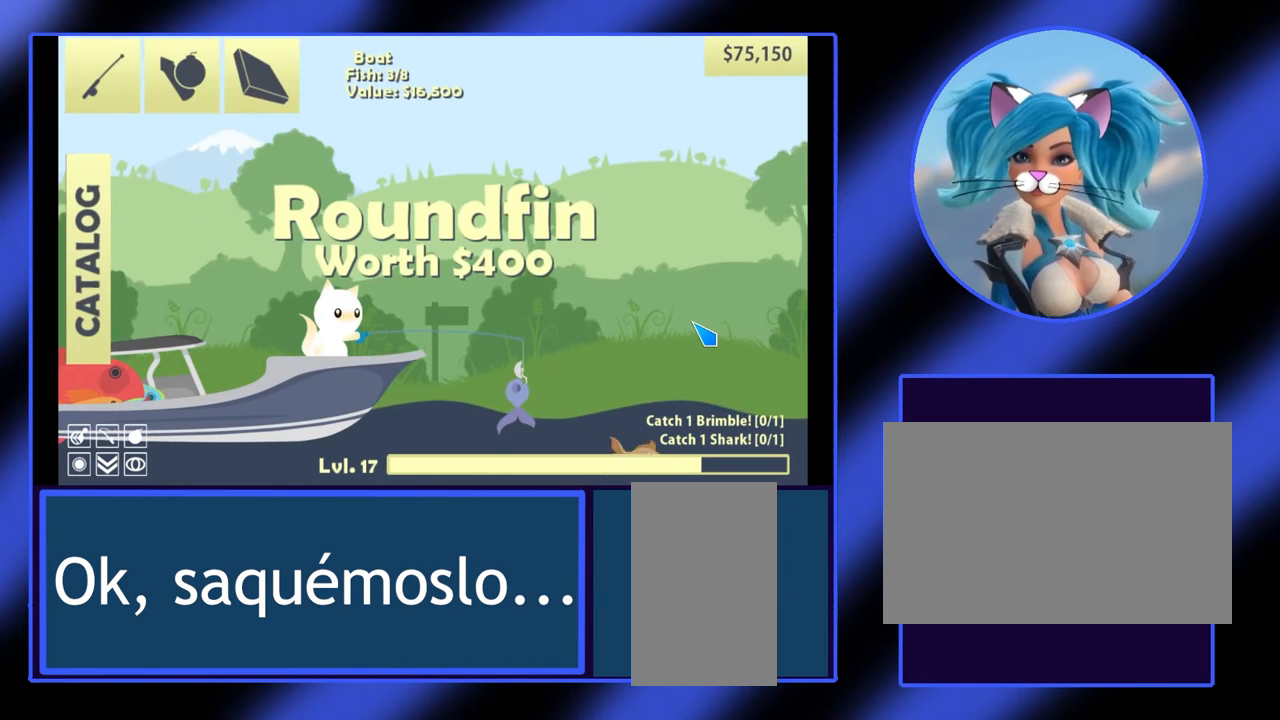
{"keys": [], "mouse": ["left"], "events": [[400, "mouse_left", "down"]]}
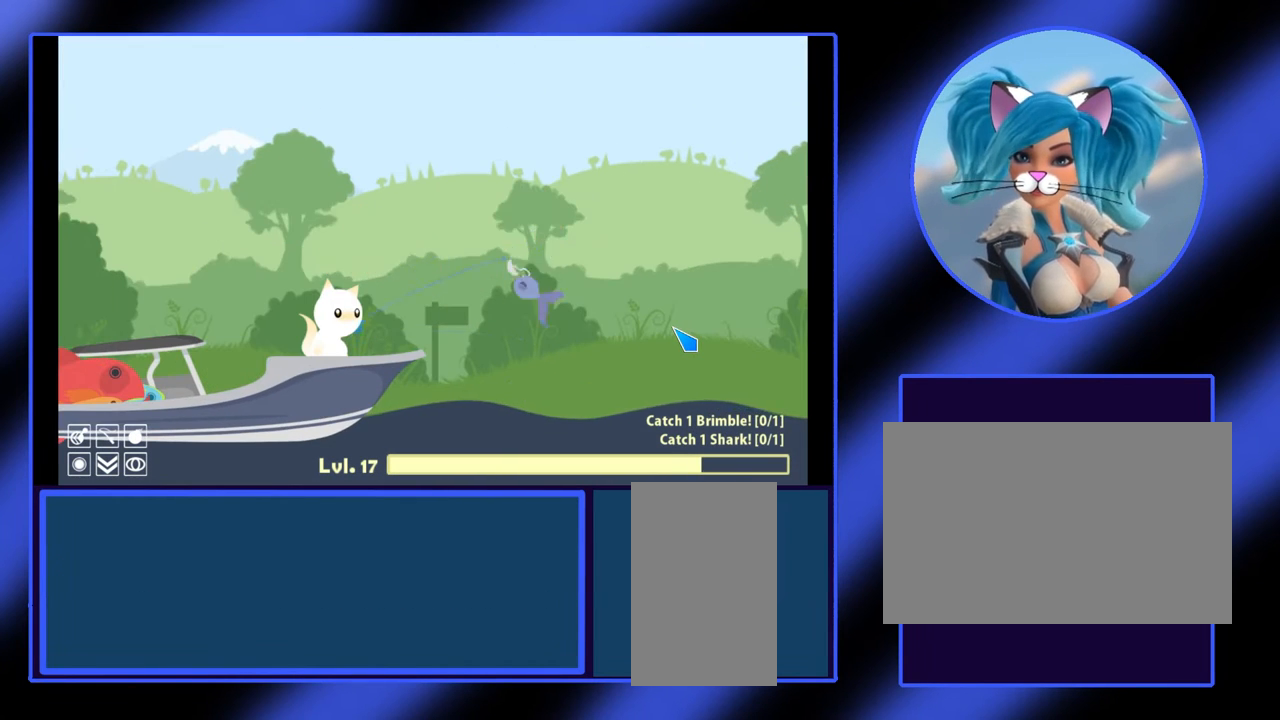
{"keys": [], "mouse": ["left"], "events": []}
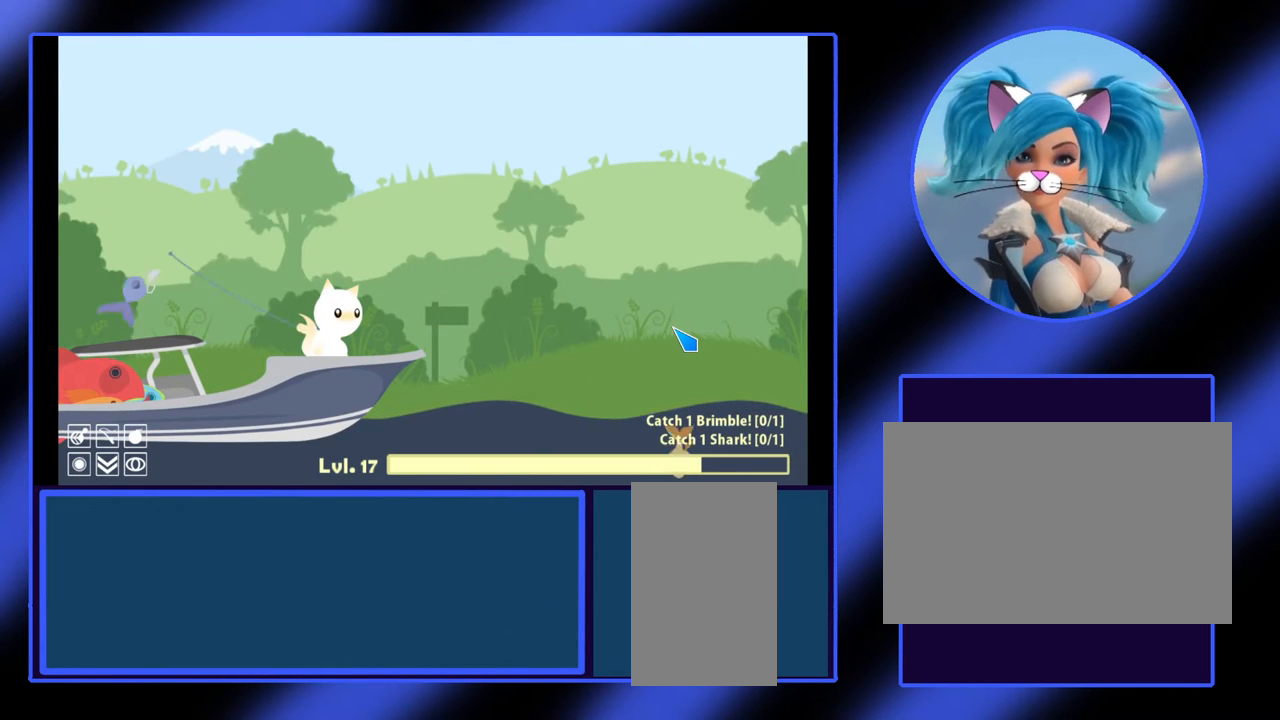
{"keys": [], "mouse": [], "events": [[33, "mouse_left", "up"]]}